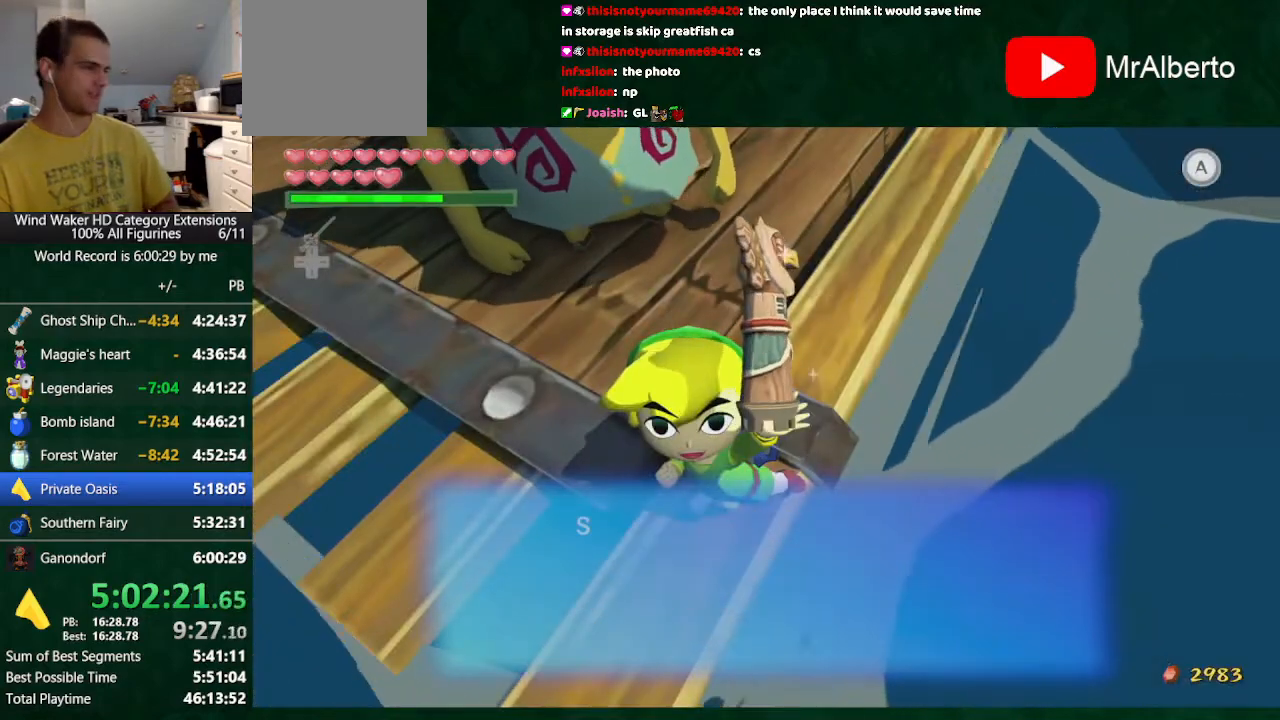
Gameplay with a controller (Nintendo layout); each line is a JSON object with the inputs held at the frame after it (dt_ms = milliseconds from this image to that frame). "button_events" lists button changes between this image and that frame as [ms after this image, input, new state], when the widget could be followed in between (sticks are given only as held states). Not read: L3 R3 TOUCHPAD.
{"dt_ms": 500, "buttons": [], "left_stick": "center", "right_stick": "center", "button_events": [[67, "B", "down"], [133, "A", "down"], [133, "B", "up"], [200, "A", "up"], [233, "B", "down"], [300, "A", "down"], [300, "B", "up"], [367, "A", "up"]]}
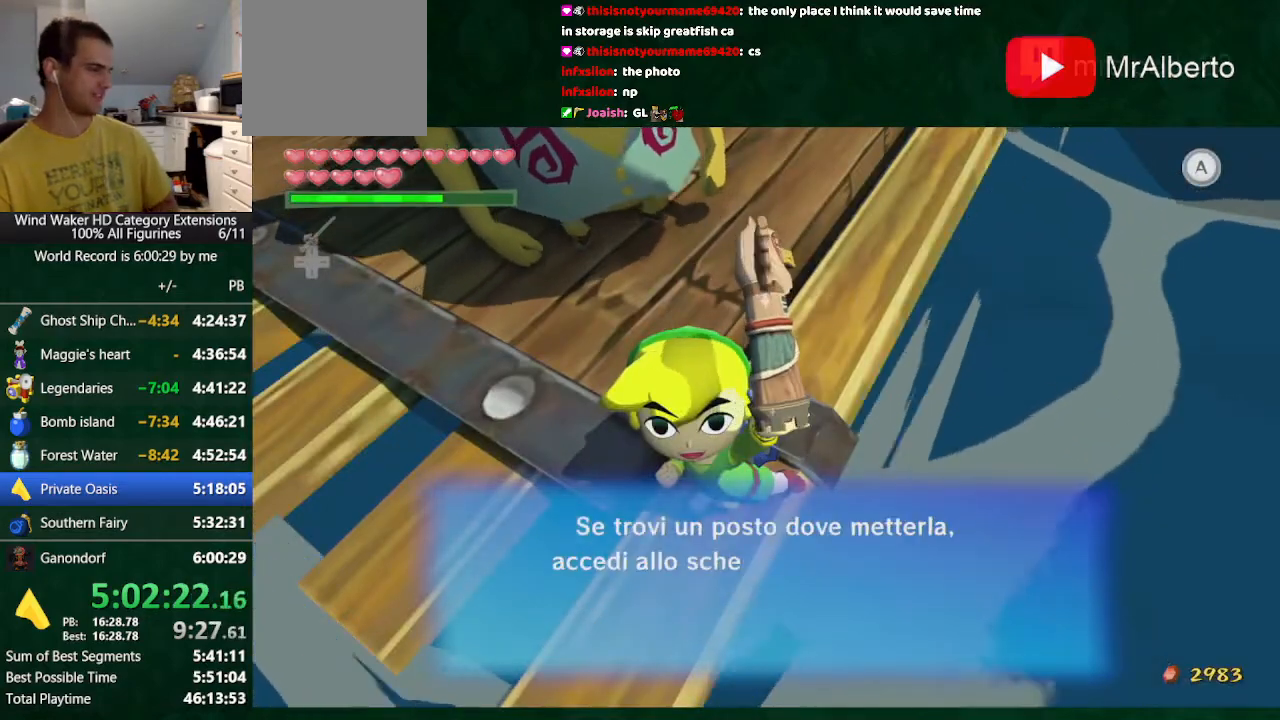
{"dt_ms": 500, "buttons": ["B"], "left_stick": "center", "right_stick": "center", "button_events": [[100, "B", "down"], [200, "A", "down"], [200, "B", "up"], [267, "A", "up"], [300, "B", "down"]]}
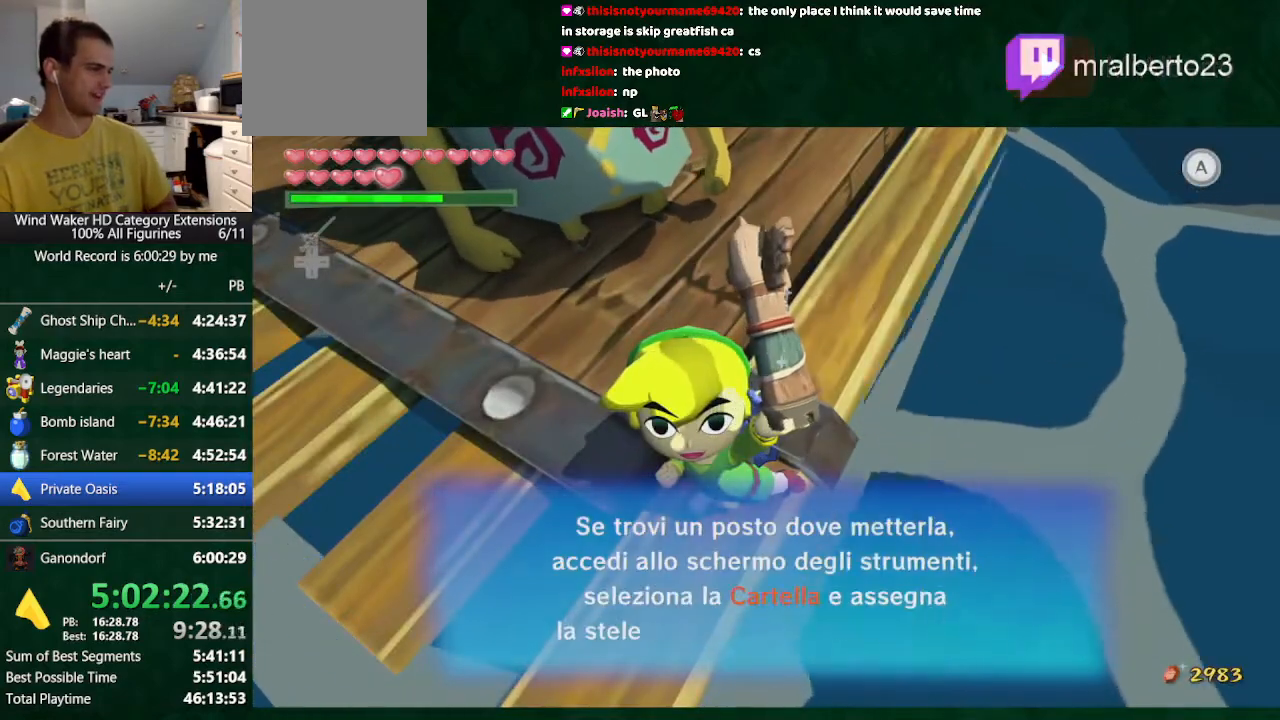
{"dt_ms": 500, "buttons": ["A"], "left_stick": "center", "right_stick": "center", "button_events": [[200, "A", "down"], [200, "B", "up"], [267, "A", "up"], [267, "B", "down"], [467, "A", "down"], [467, "B", "up"]]}
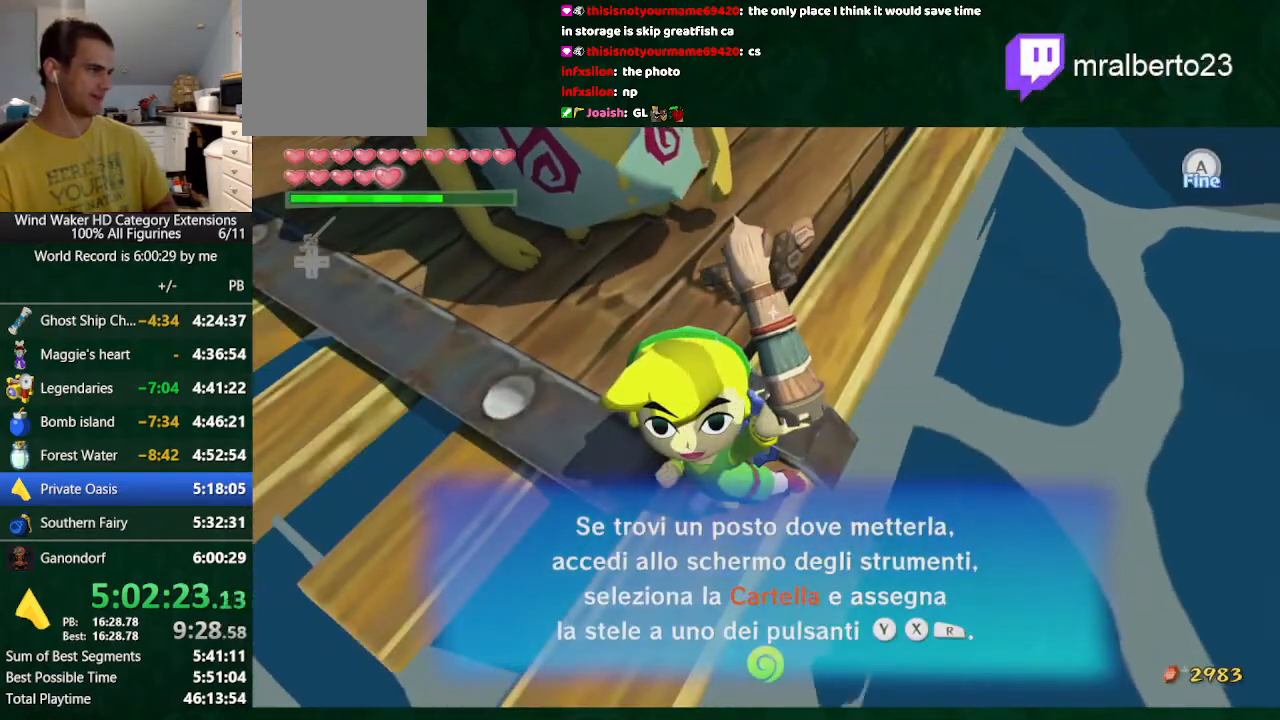
{"dt_ms": 500, "buttons": ["B"], "left_stick": "center", "right_stick": "center", "button_events": [[67, "A", "up"], [67, "B", "down"], [133, "A", "down"], [200, "A", "up"]]}
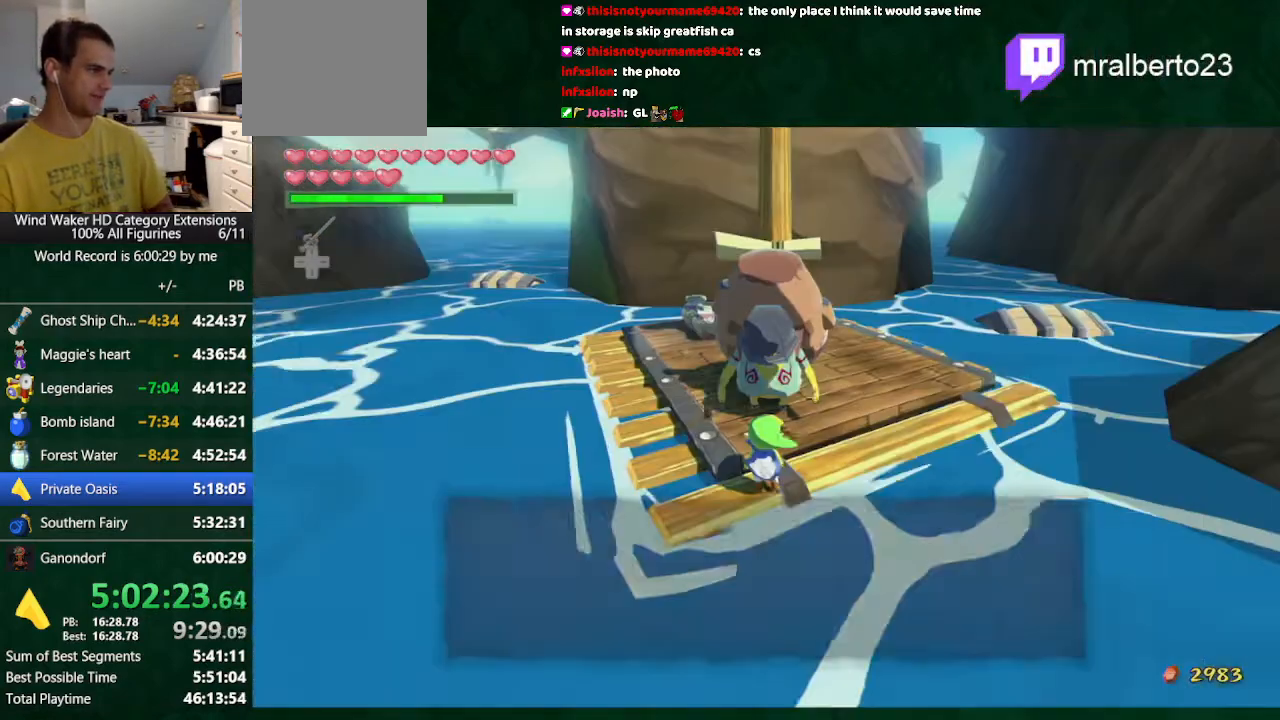
{"dt_ms": 500, "buttons": ["B"], "left_stick": "center", "right_stick": "center", "button_events": [[167, "A", "down"], [233, "A", "up"], [300, "A", "down"], [467, "A", "up"]]}
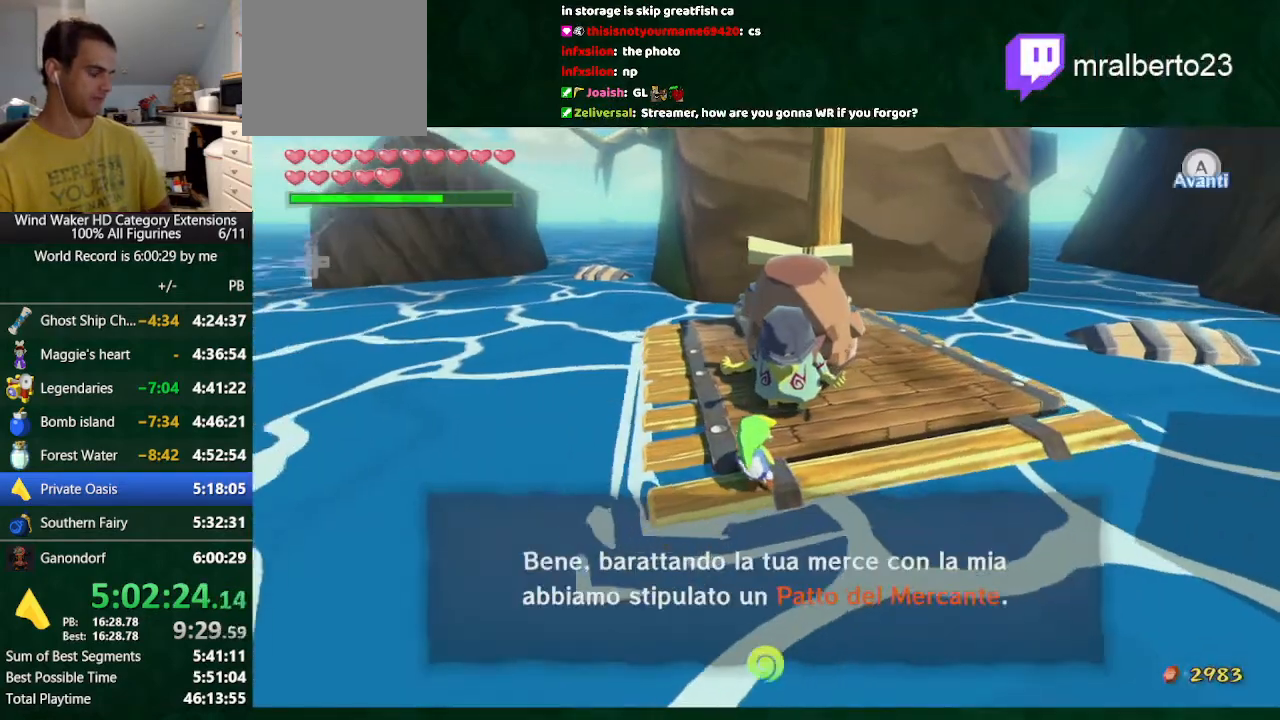
{"dt_ms": 500, "buttons": ["B"], "left_stick": "center", "right_stick": "center", "button_events": []}
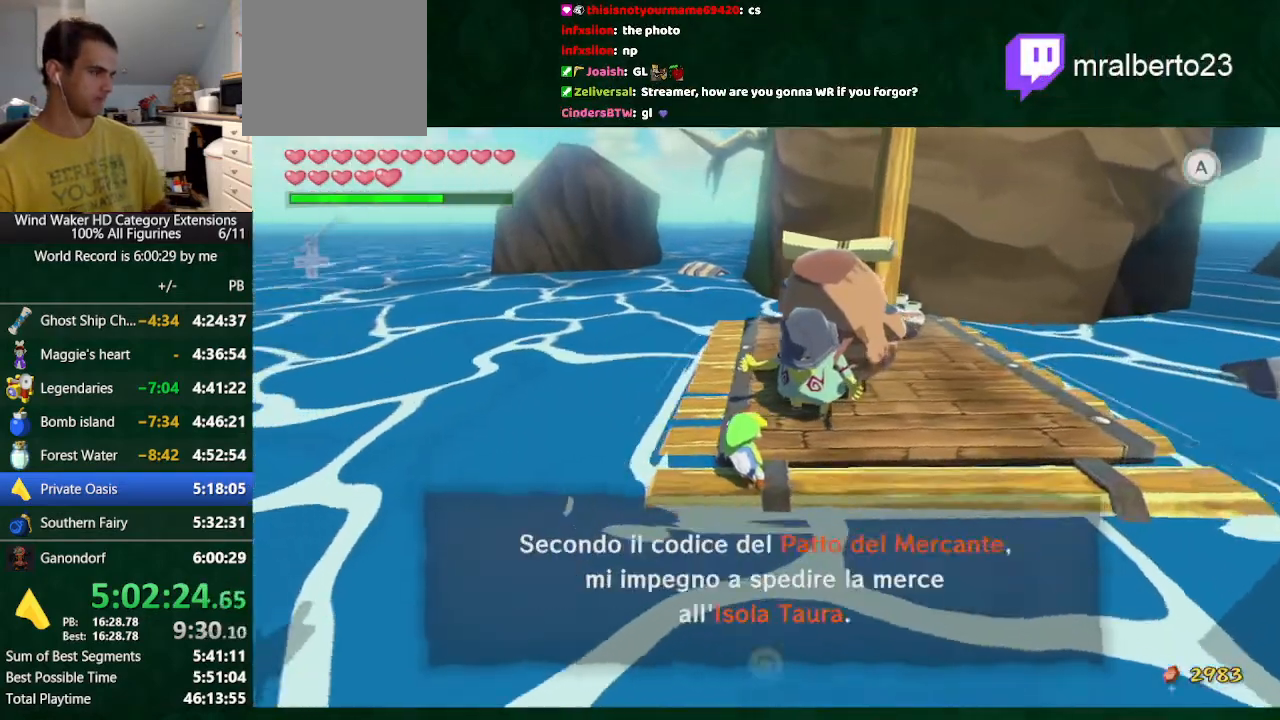
{"dt_ms": 500, "buttons": ["B"], "left_stick": "center", "right_stick": "center", "button_events": [[167, "A", "down"], [233, "A", "up"]]}
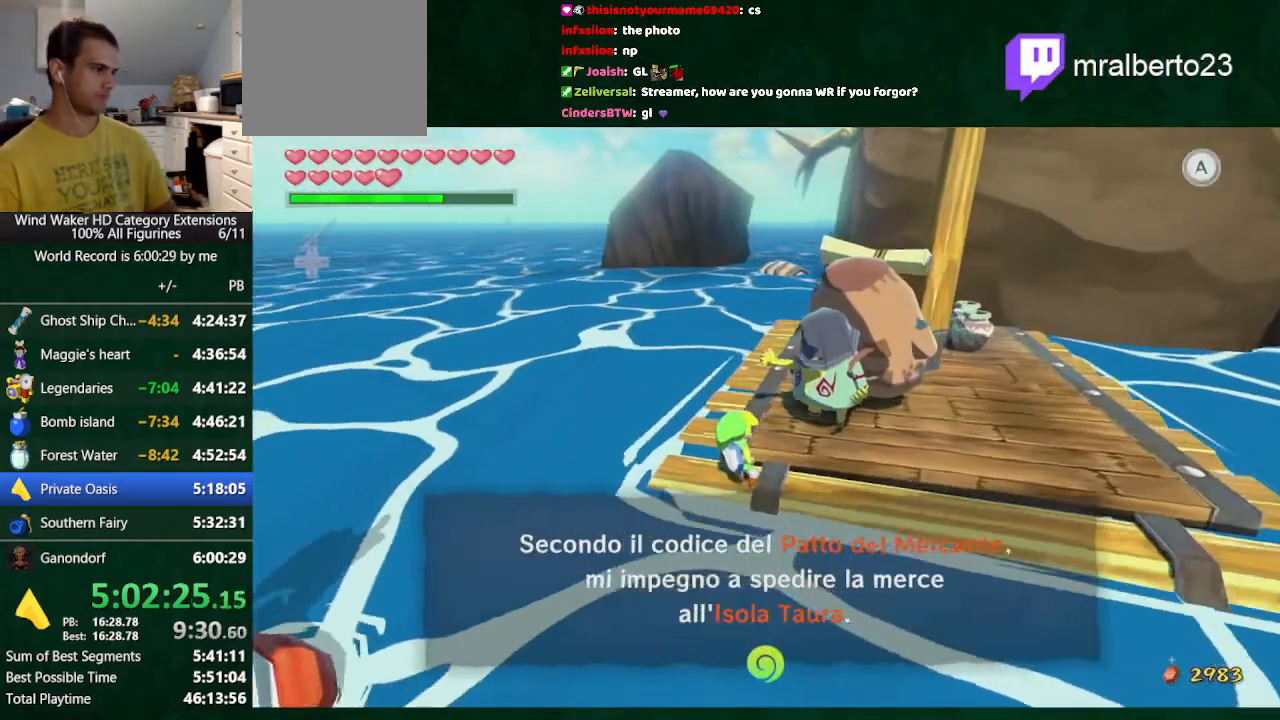
{"dt_ms": 500, "buttons": ["B"], "left_stick": "center", "right_stick": "center", "button_events": [[200, "A", "down"], [300, "A", "up"]]}
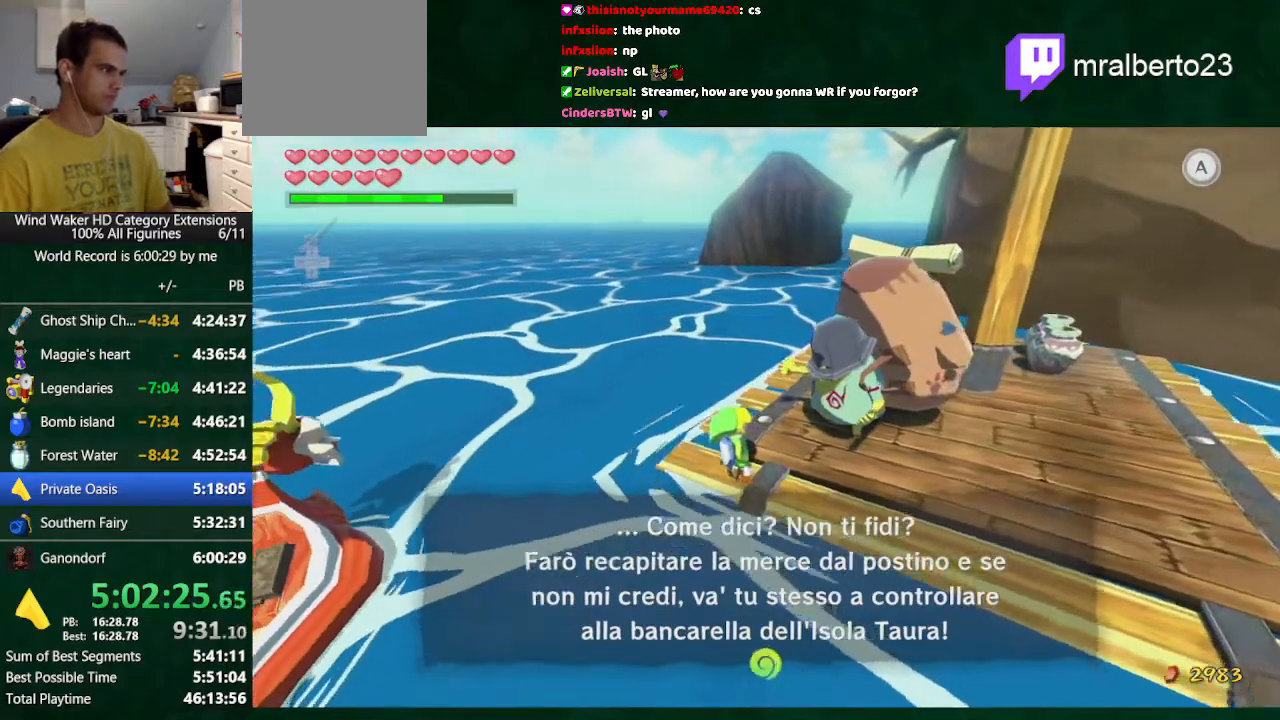
{"dt_ms": 500, "buttons": ["B"], "left_stick": "center", "right_stick": "center", "button_events": []}
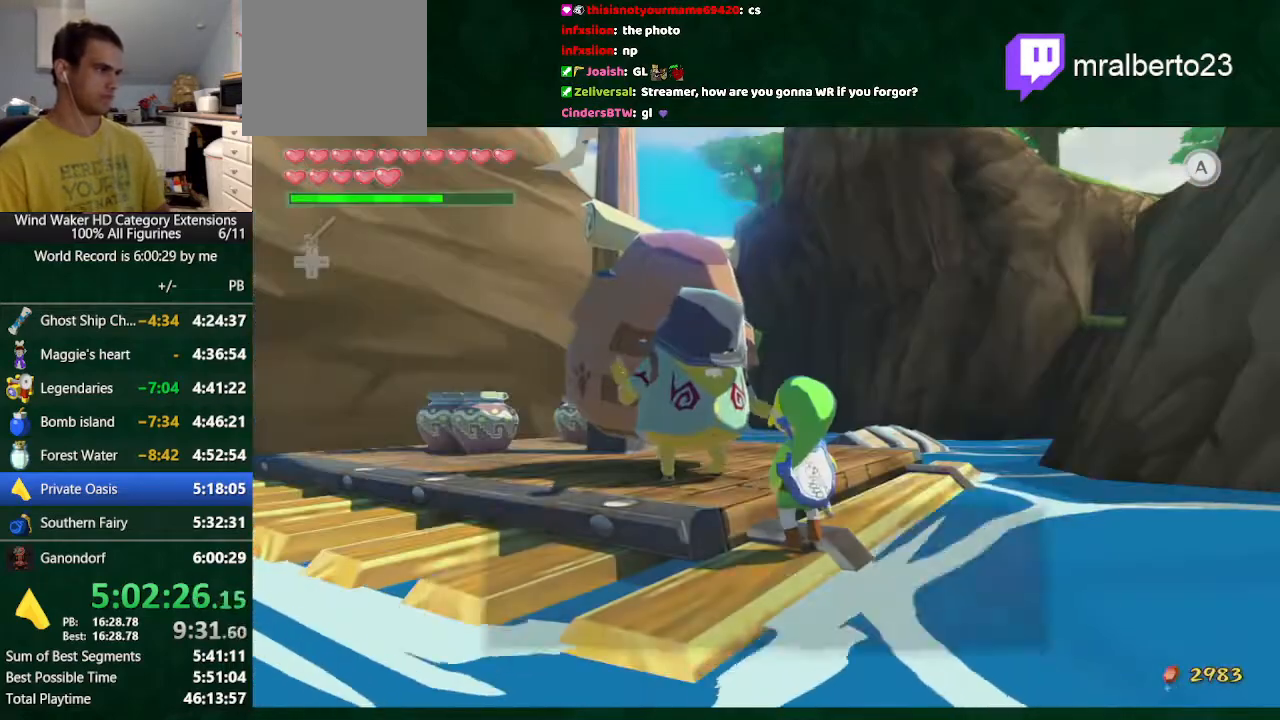
{"dt_ms": 1000, "buttons": ["B"], "left_stick": "down-right", "right_stick": "center", "button_events": [[400, "B", "up"], [1000, "B", "down"]]}
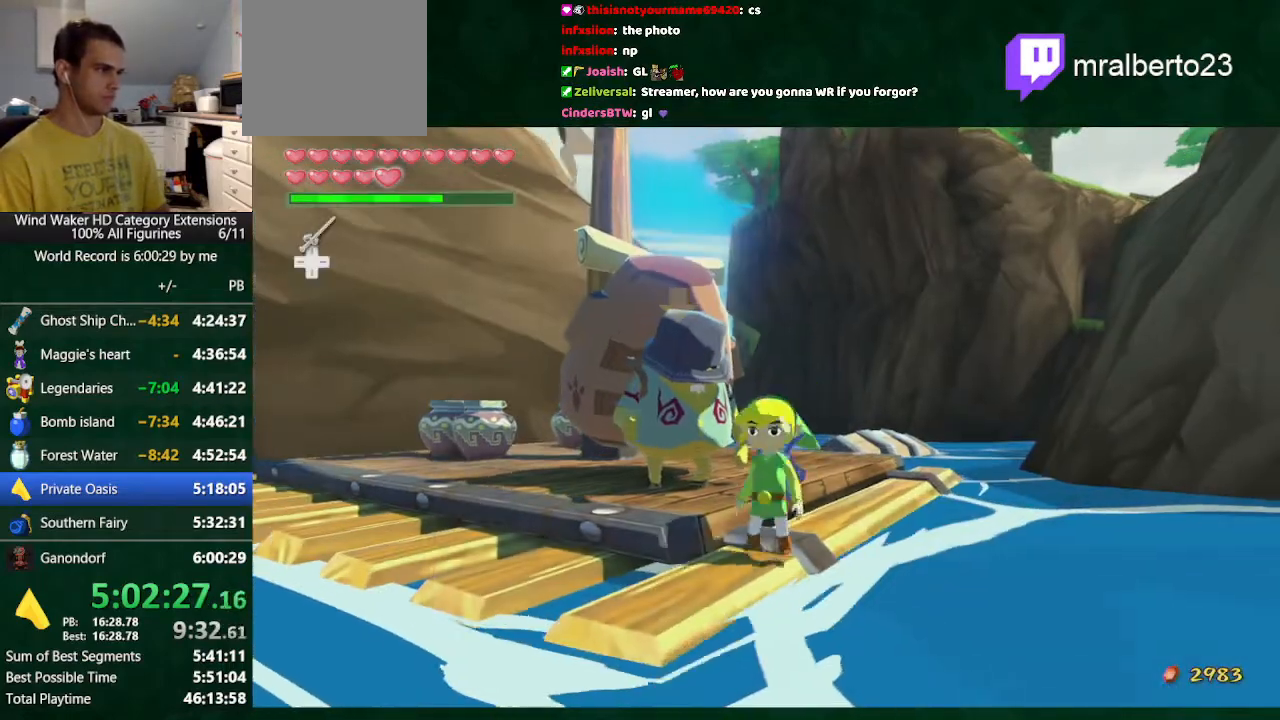
{"dt_ms": 500, "buttons": ["A"], "left_stick": "center", "right_stick": "center", "button_events": [[67, "B", "up"], [300, "A", "down"]]}
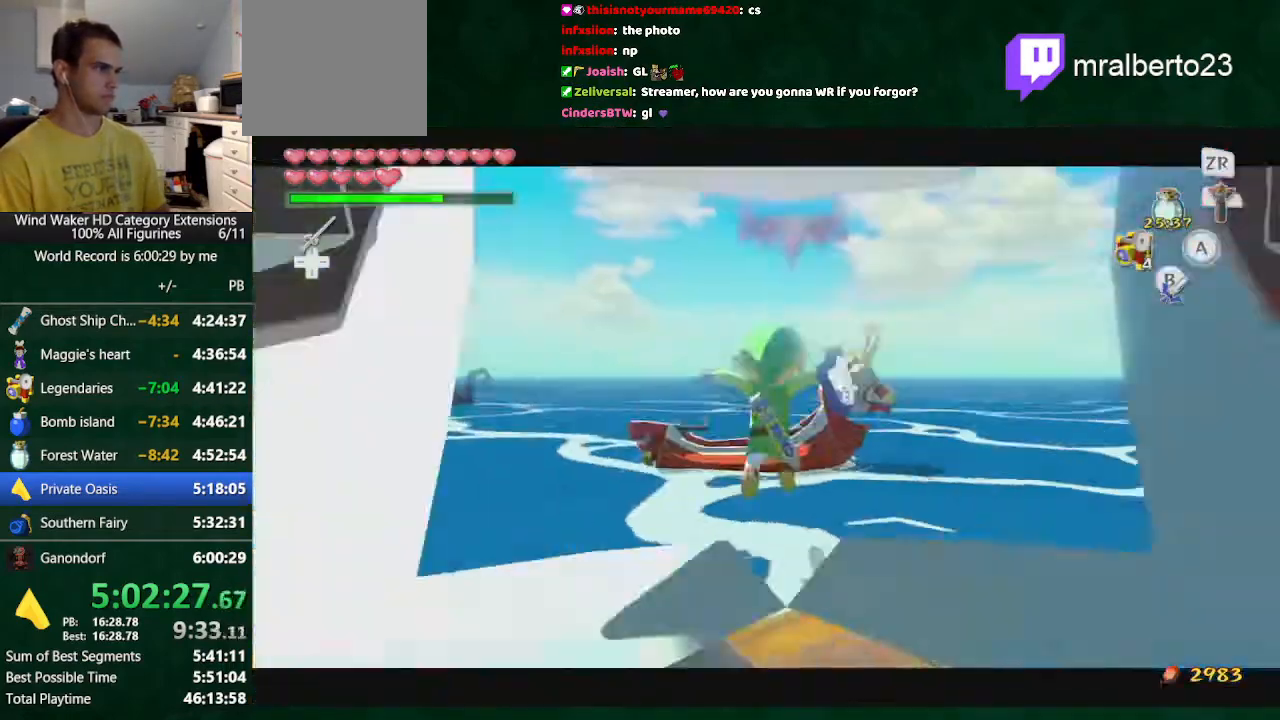
{"dt_ms": 500, "buttons": [], "left_stick": "up-left", "right_stick": "down", "button_events": [[67, "A", "up"]]}
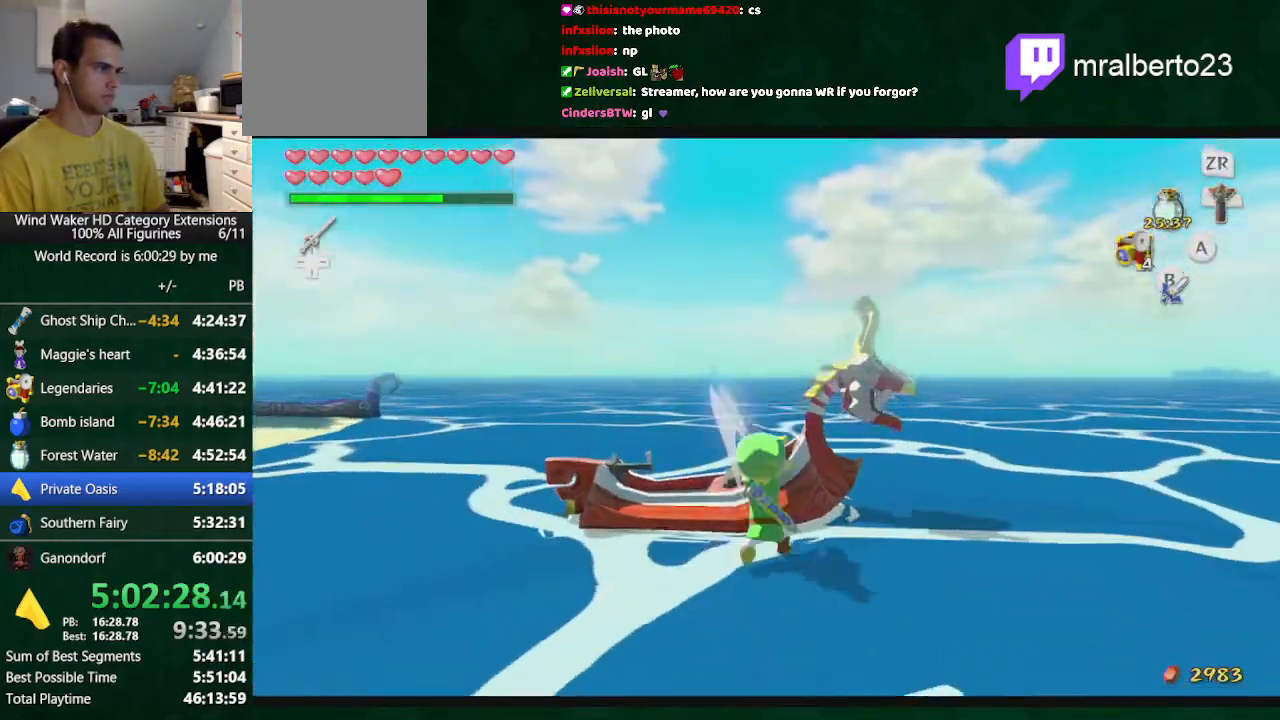
{"dt_ms": 500, "buttons": [], "left_stick": "center", "right_stick": "down-right", "button_events": [[167, "A", "down"], [467, "A", "up"]]}
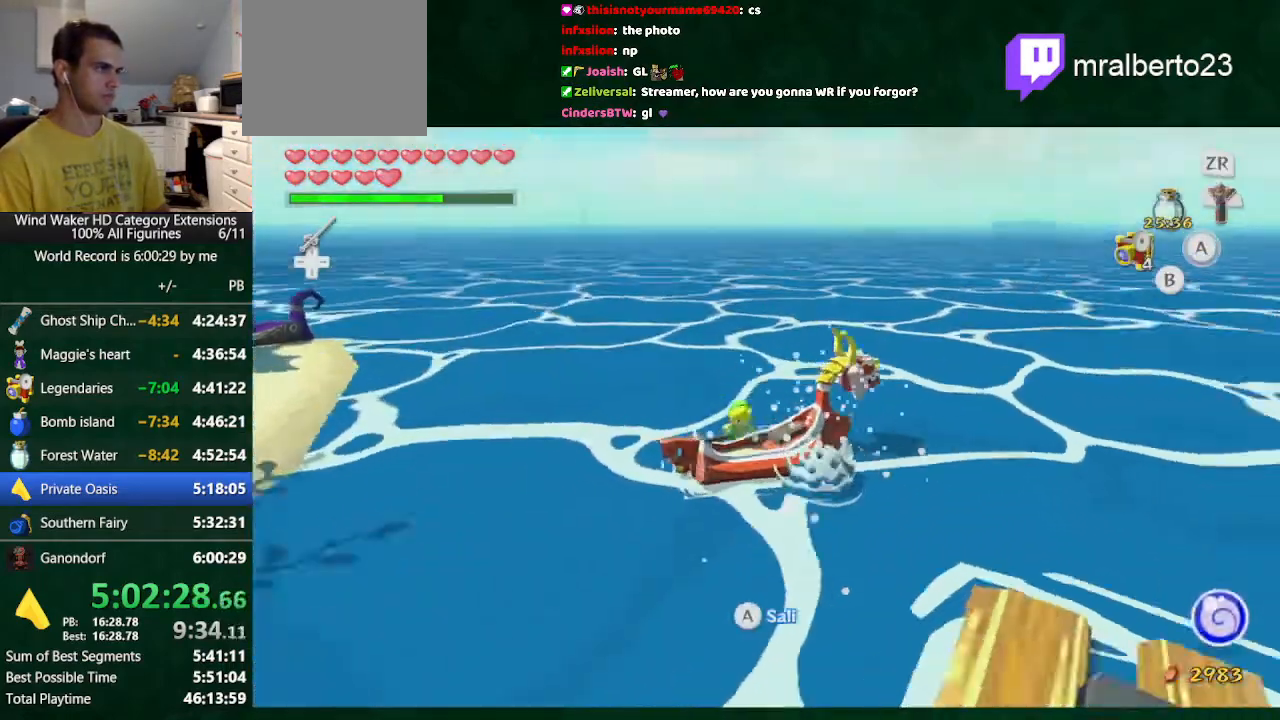
{"dt_ms": 500, "buttons": [], "left_stick": "left", "right_stick": "center", "button_events": []}
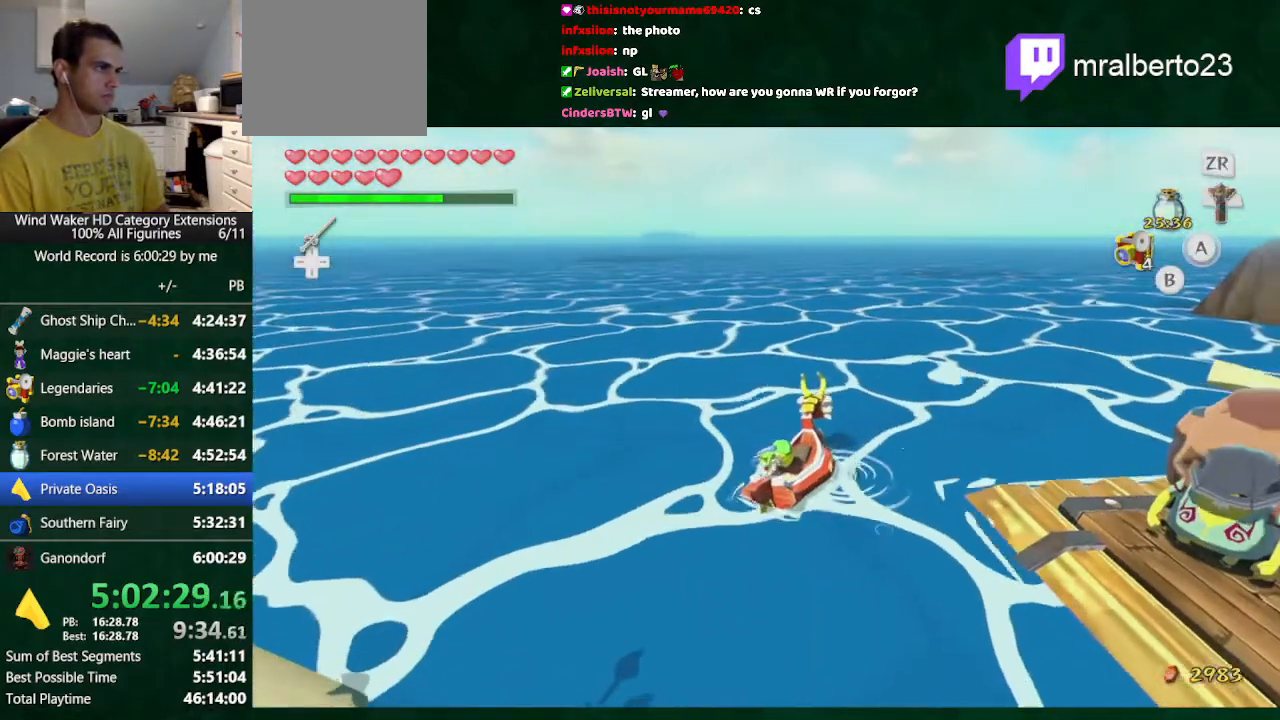
{"dt_ms": 500, "buttons": [], "left_stick": "left", "right_stick": "center", "button_events": []}
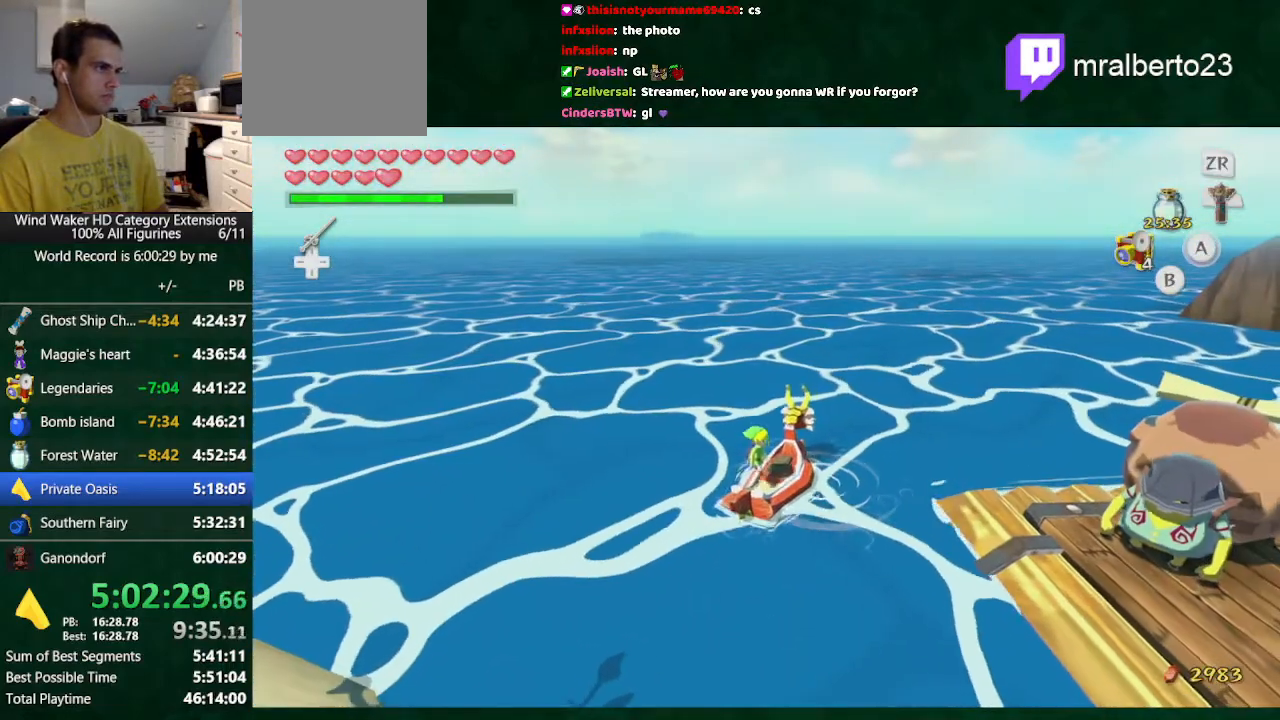
{"dt_ms": 500, "buttons": [], "left_stick": "left", "right_stick": "center", "button_events": [[400, "A", "down"], [500, "A", "up"]]}
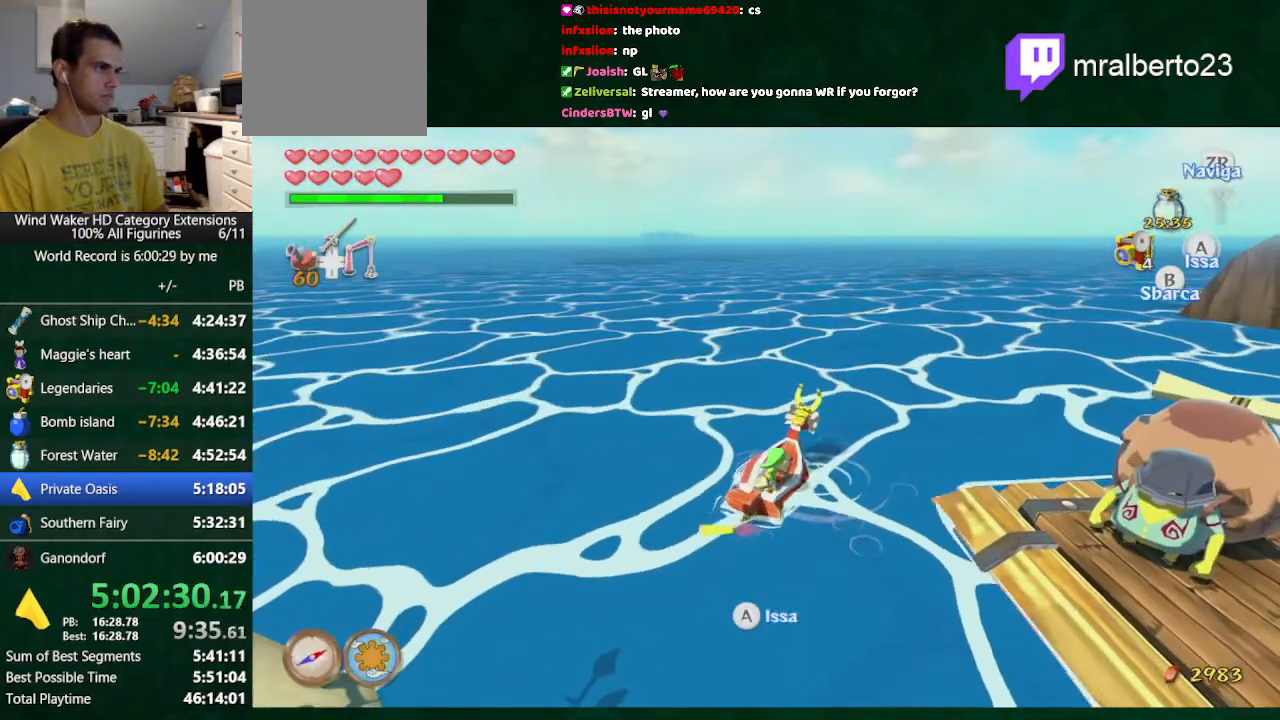
{"dt_ms": 500, "buttons": ["A"], "left_stick": "up-left", "right_stick": "up-left", "button_events": [[67, "A", "down"], [333, "A", "up"], [467, "A", "down"]]}
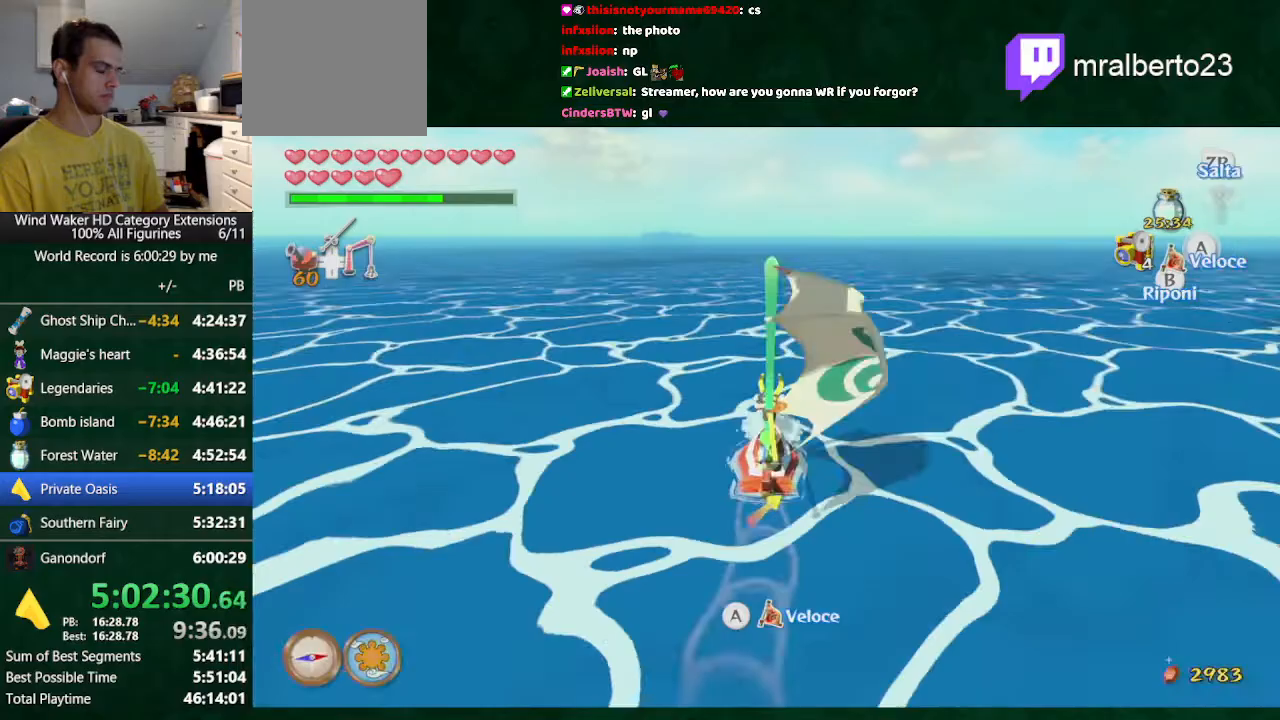
{"dt_ms": 500, "buttons": [], "left_stick": "center", "right_stick": "center", "button_events": [[67, "A", "up"], [133, "A", "down"], [333, "A", "up"], [433, "A", "down"], [500, "A", "up"]]}
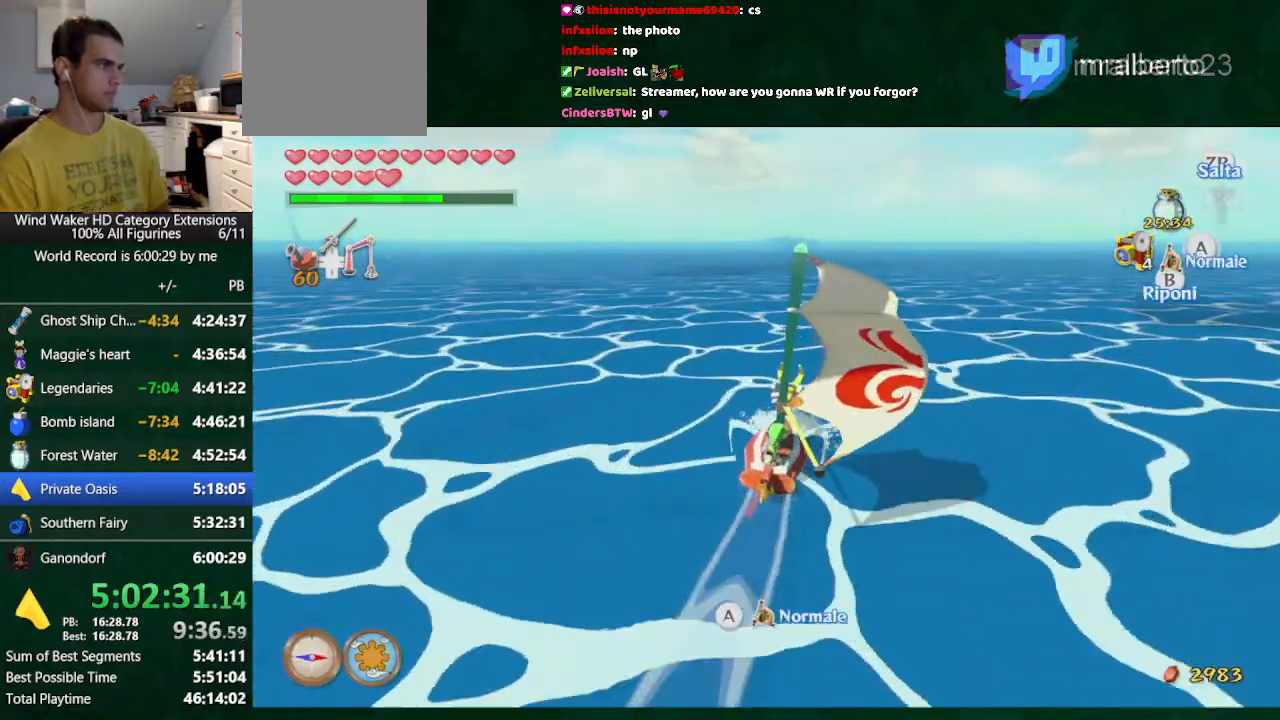
{"dt_ms": 500, "buttons": ["A"], "left_stick": "right", "right_stick": "center", "button_events": [[100, "A", "down"], [200, "A", "up"], [467, "A", "down"]]}
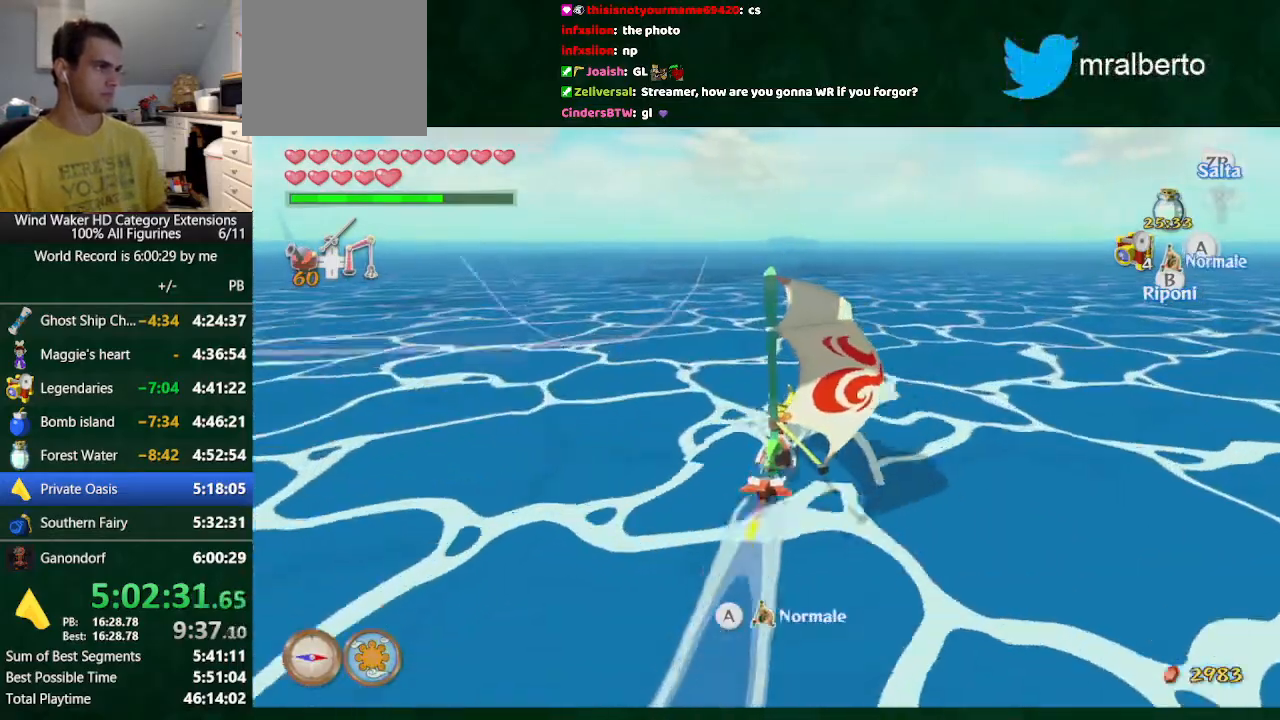
{"dt_ms": 500, "buttons": [], "left_stick": "center", "right_stick": "center", "button_events": [[367, "A", "up"], [433, "A", "down"], [500, "A", "up"]]}
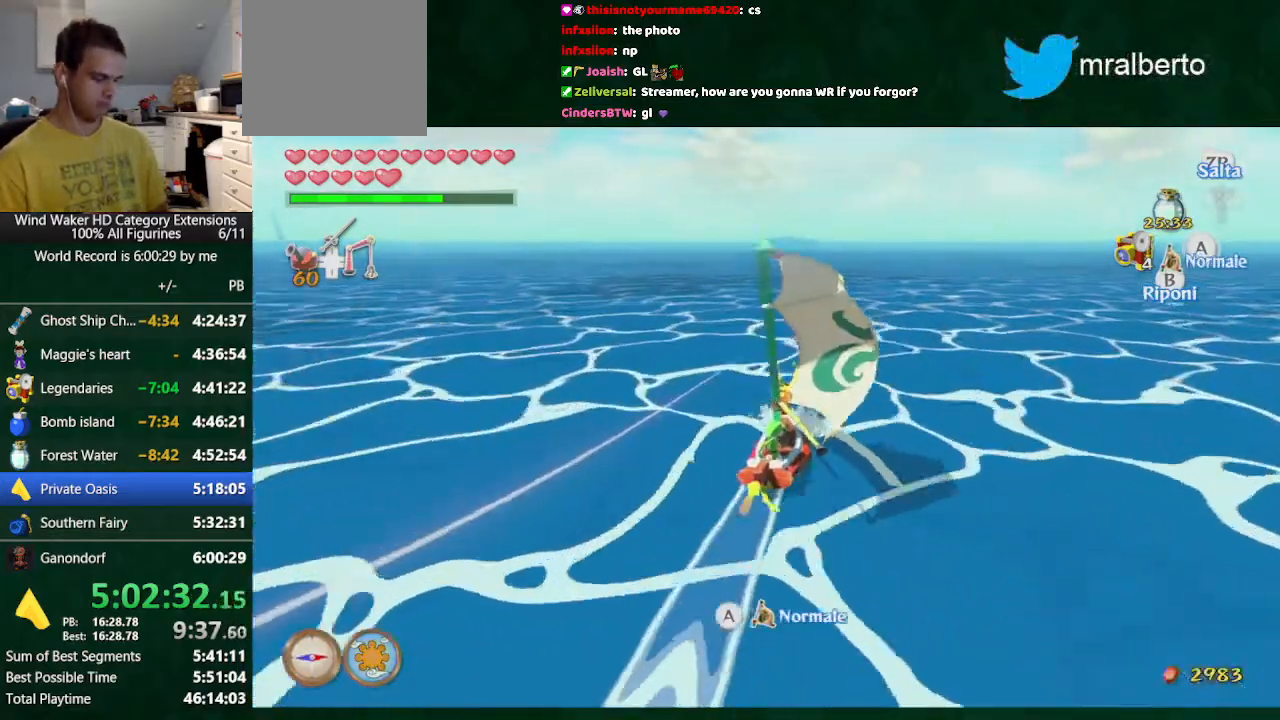
{"dt_ms": 500, "buttons": ["A"], "left_stick": "center", "right_stick": "center", "button_events": [[200, "A", "down"], [267, "A", "up"], [333, "A", "down"], [400, "A", "up"], [500, "A", "down"]]}
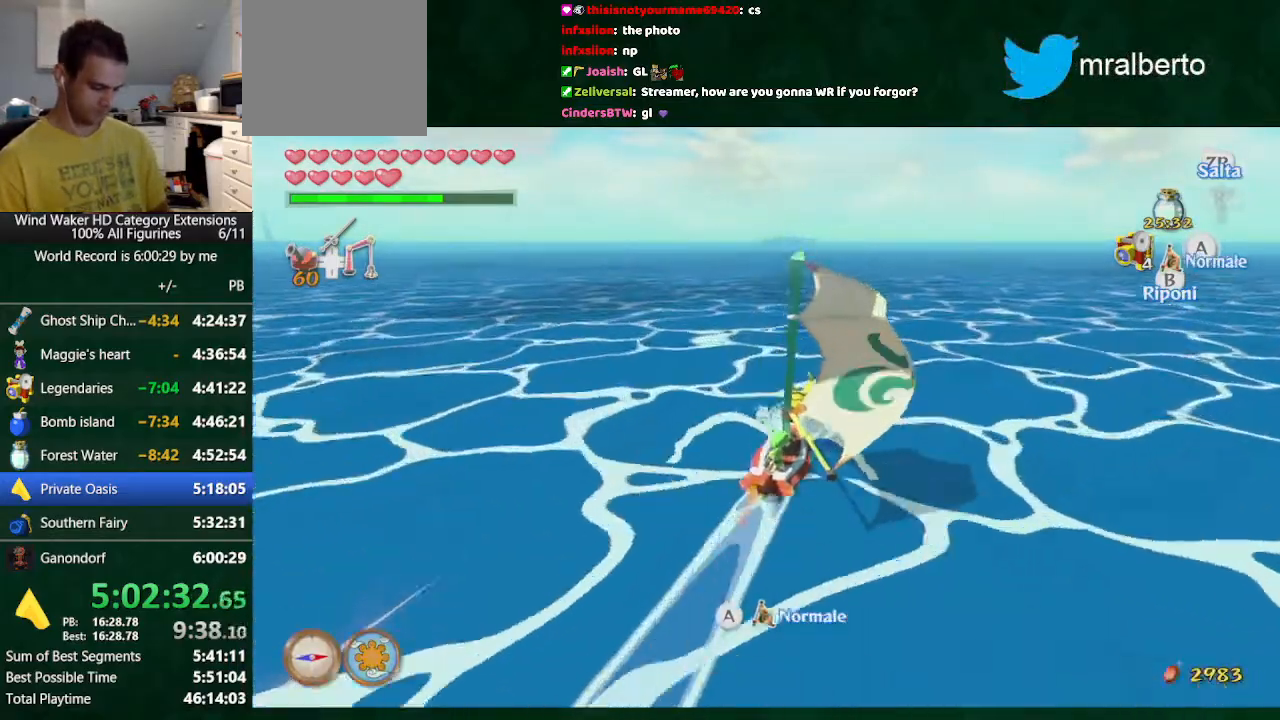
{"dt_ms": 500, "buttons": ["A"], "left_stick": "center", "right_stick": "center", "button_events": [[67, "A", "up"], [300, "A", "down"]]}
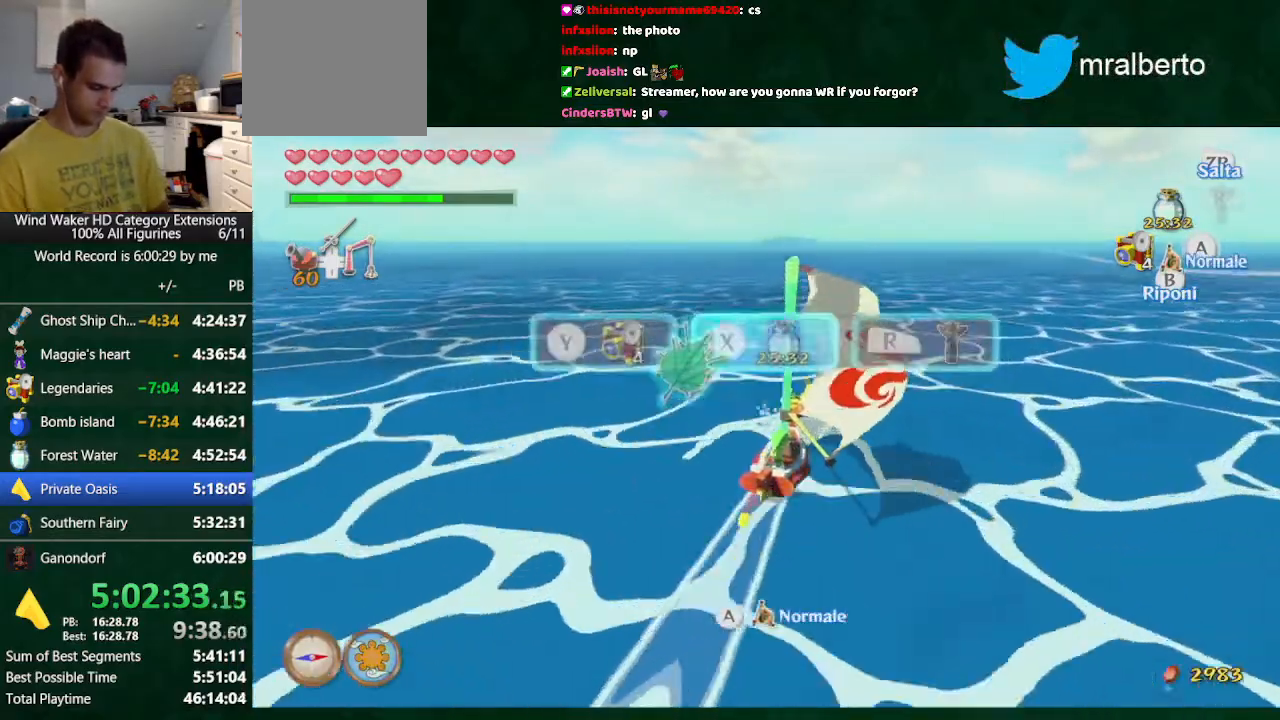
{"dt_ms": 500, "buttons": ["A"], "left_stick": "center", "right_stick": "center", "button_events": [[33, "A", "up"], [133, "A", "down"], [200, "A", "up"], [300, "A", "down"], [367, "A", "up"], [433, "A", "down"]]}
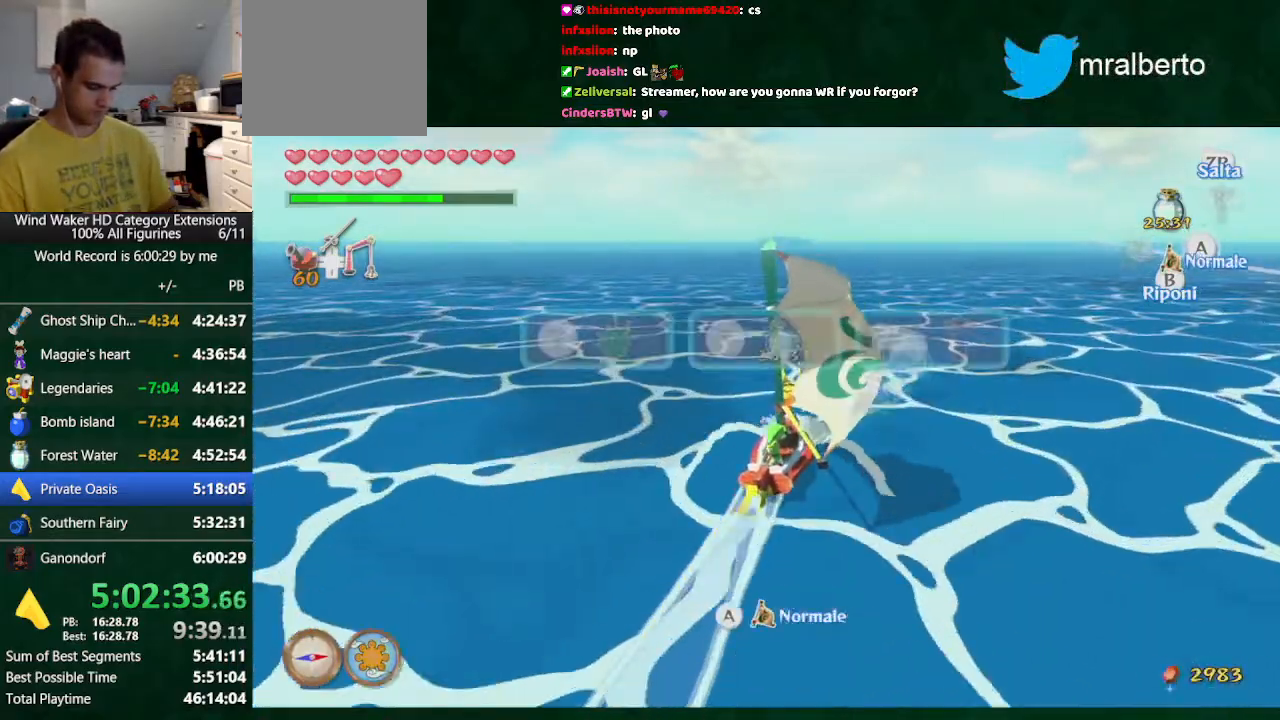
{"dt_ms": 500, "buttons": ["A"], "left_stick": "center", "right_stick": "center", "button_events": [[33, "A", "up"], [133, "A", "down"], [400, "A", "up"], [467, "A", "down"]]}
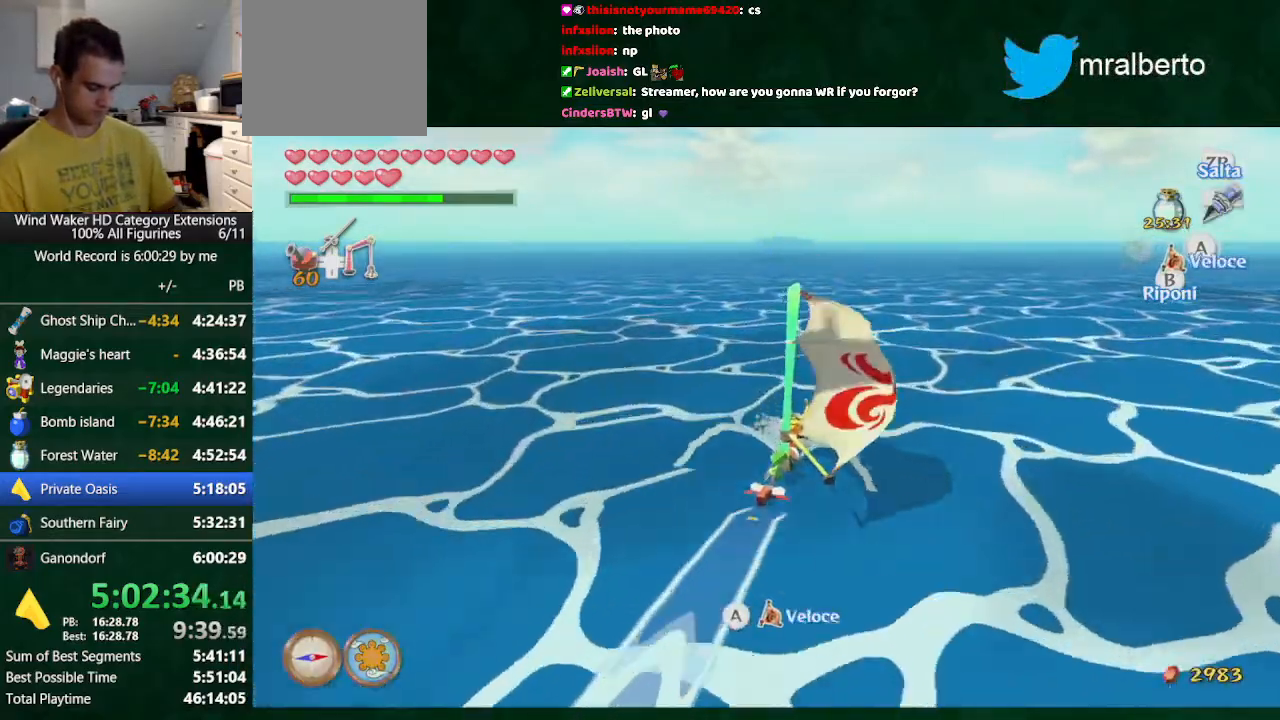
{"dt_ms": 500, "buttons": ["A"], "left_stick": "center", "right_stick": "center", "button_events": [[33, "A", "up"], [100, "A", "down"], [167, "A", "up"], [267, "A", "down"], [333, "A", "up"], [400, "A", "down"]]}
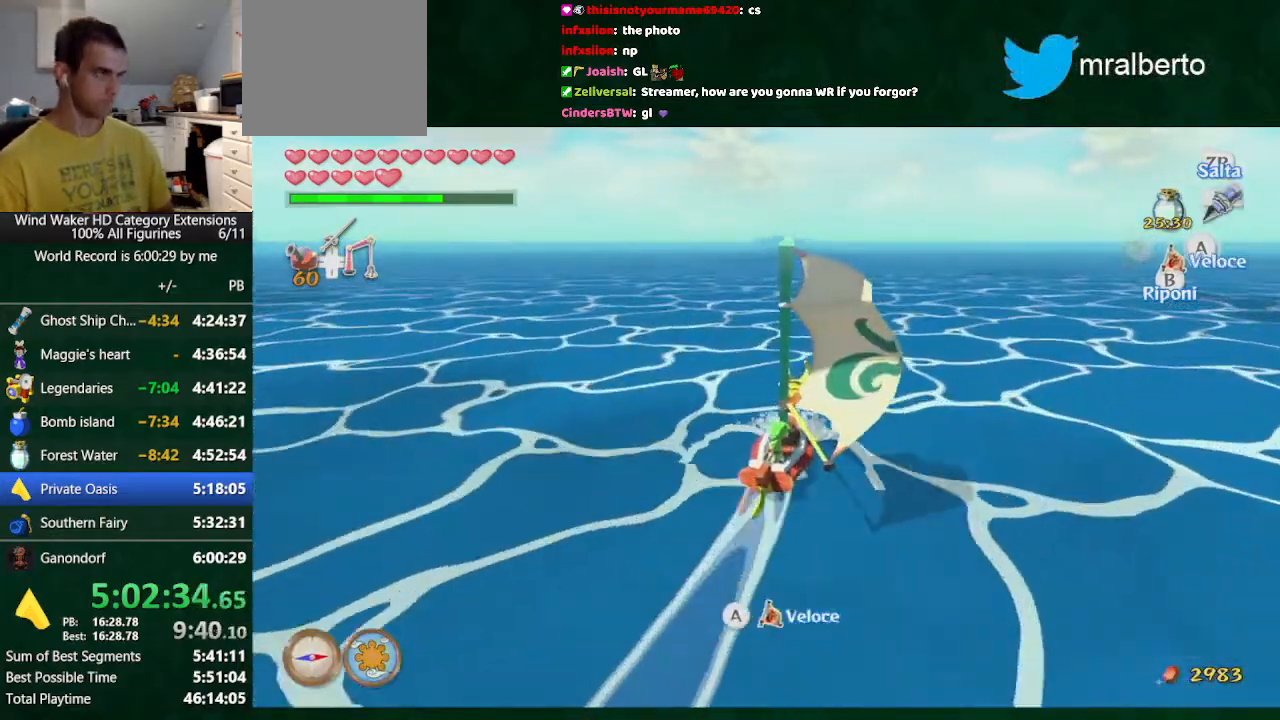
{"dt_ms": 500, "buttons": [], "left_stick": "left", "right_stick": "center", "button_events": [[267, "A", "up"]]}
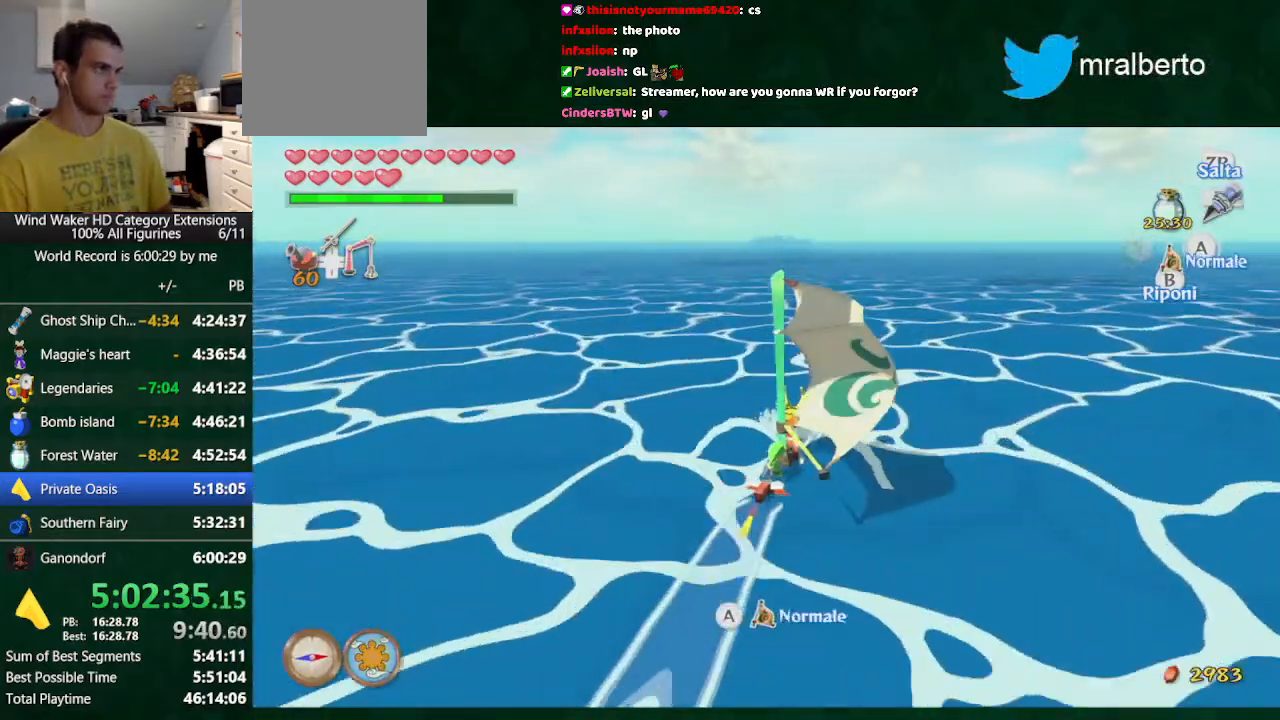
{"dt_ms": 500, "buttons": ["A"], "left_stick": "center", "right_stick": "center", "button_events": [[33, "A", "down"], [100, "A", "up"], [167, "A", "down"], [267, "A", "up"], [333, "A", "down"]]}
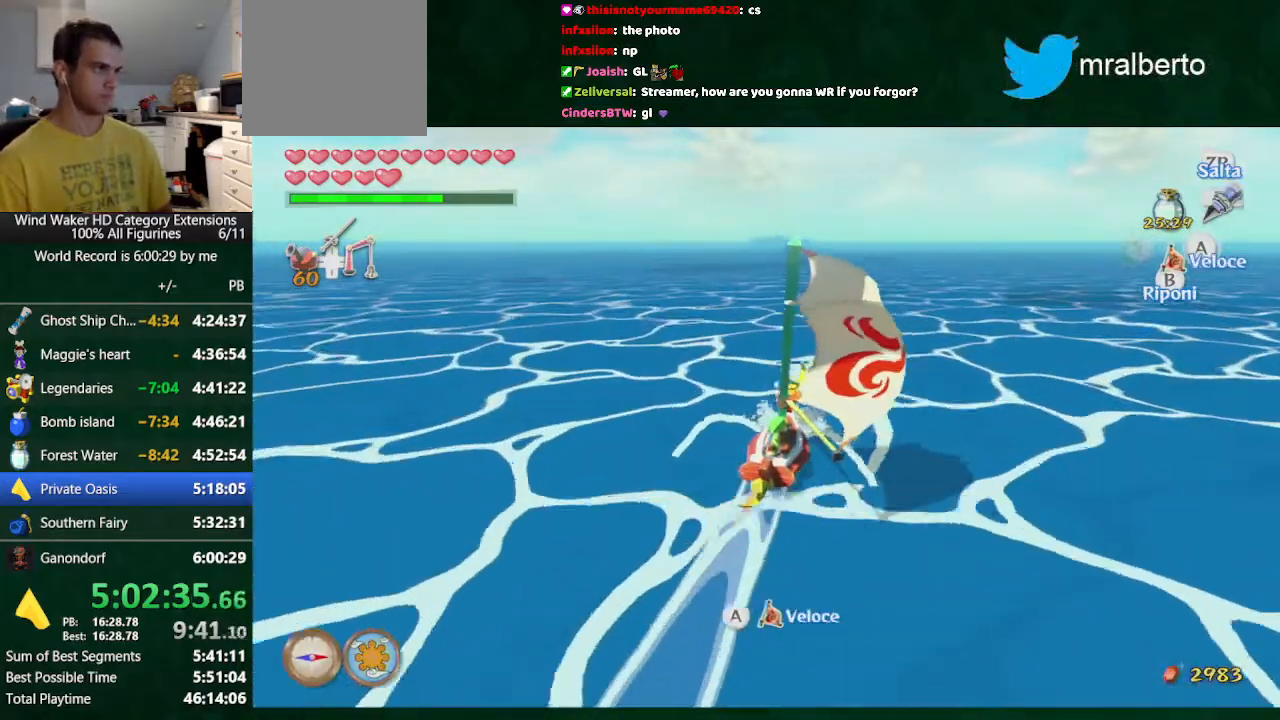
{"dt_ms": 500, "buttons": [], "left_stick": "center", "right_stick": "center", "button_events": [[33, "A", "up"], [167, "A", "down"], [300, "A", "up"]]}
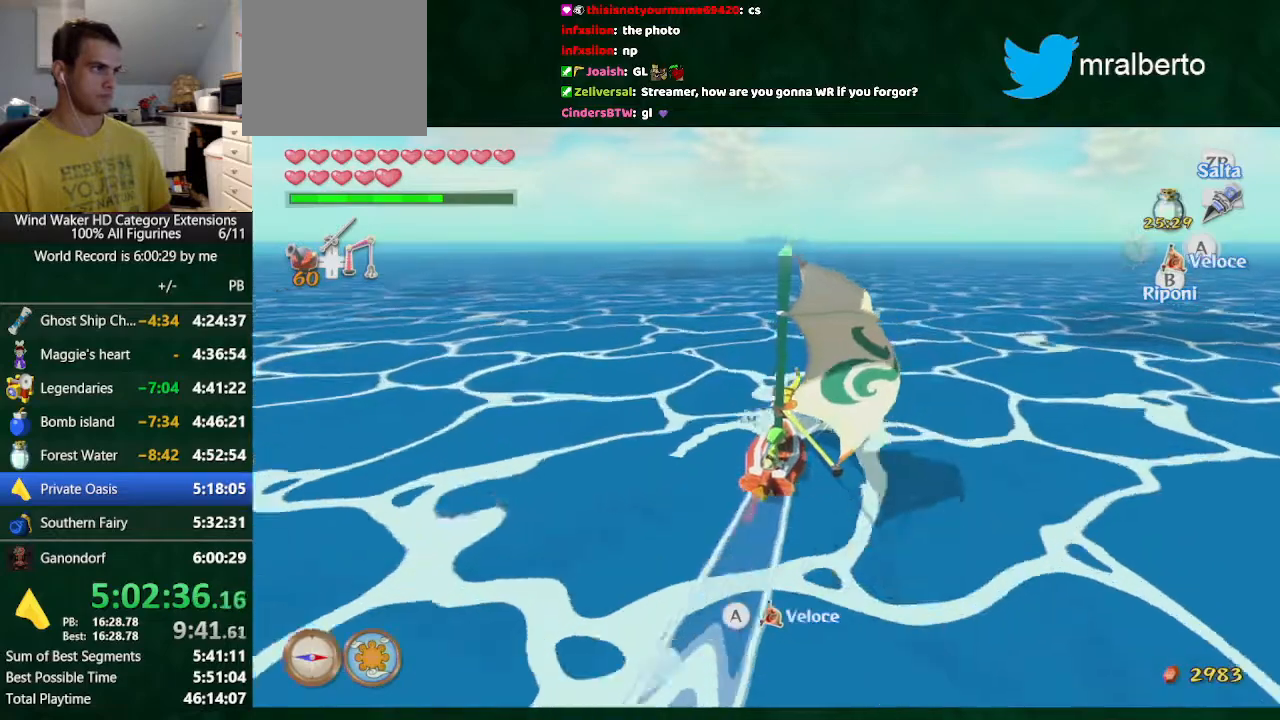
{"dt_ms": 500, "buttons": [], "left_stick": "center", "right_stick": "right", "button_events": [[67, "A", "down"], [133, "A", "up"], [233, "A", "down"], [300, "A", "up"]]}
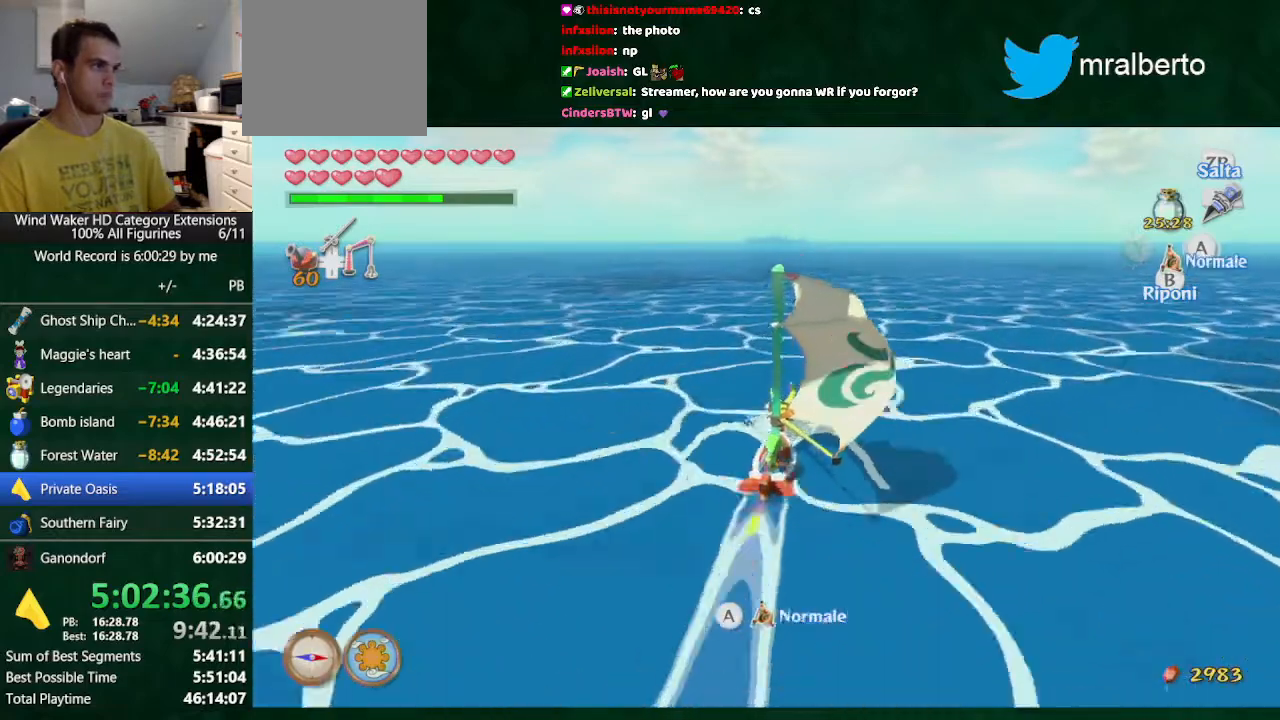
{"dt_ms": 500, "buttons": [], "left_stick": "center", "right_stick": "center", "button_events": [[33, "A", "down"], [100, "A", "up"], [200, "A", "down"], [267, "A", "up"]]}